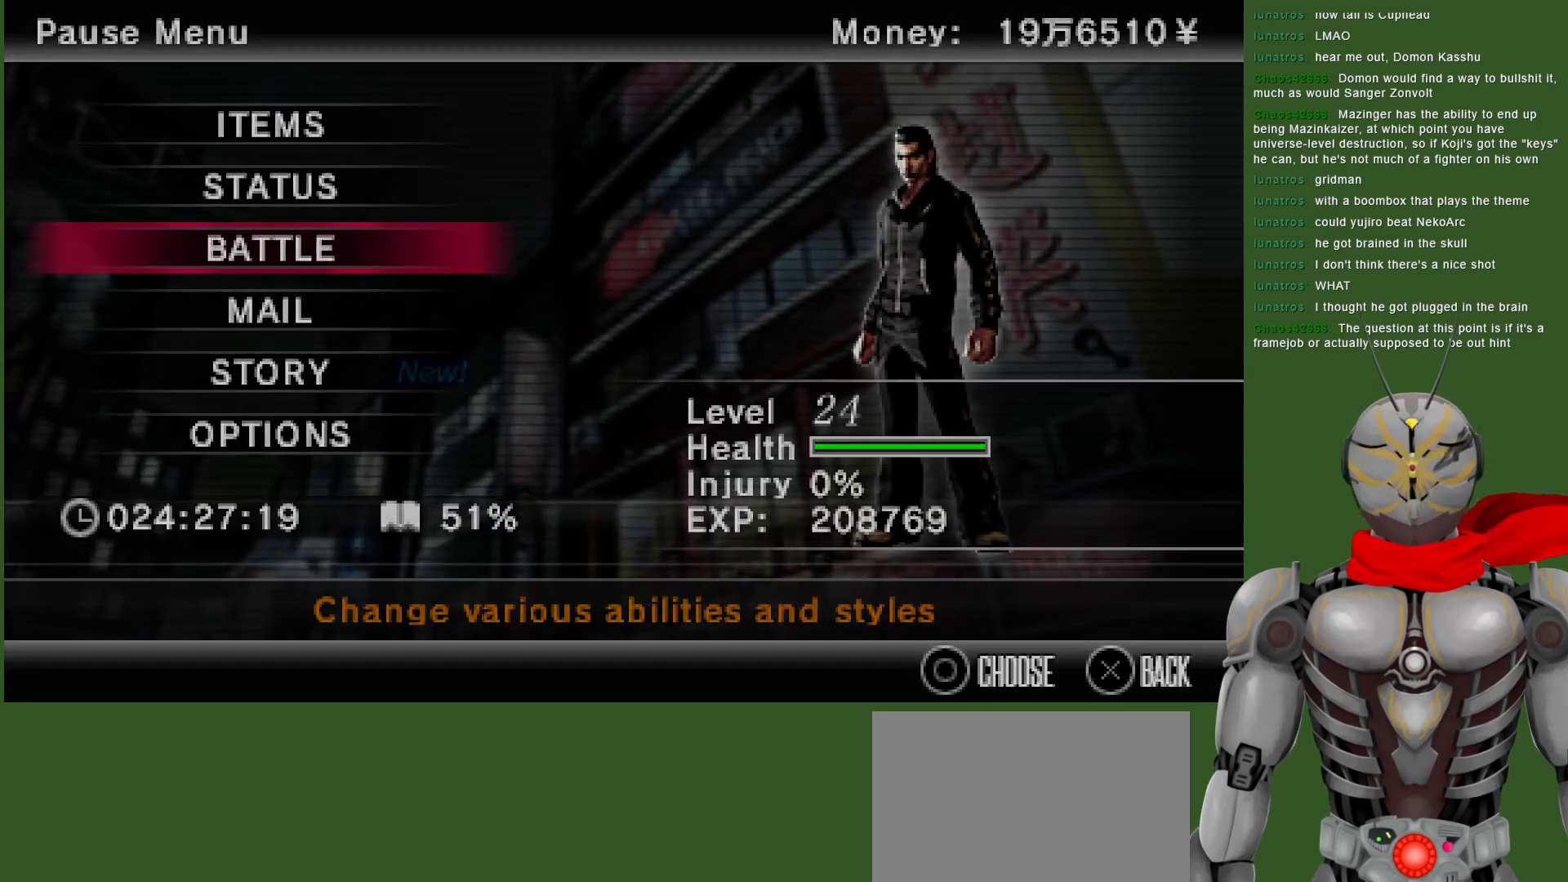
Gameplay with a controller (PlayStation layout); each line is a JSON object with the inputs held at the frame after it. "events" lists button and stick changes between this image and that frame as [ms after this image, input, new state], when the widget could be followed in between. Not read: TOUCHPAD.
{"buttons": [], "left_stick": "up", "right_stick": "center", "events": [[33, "CROSS", "up"], [283, "CROSS", "down"], [367, "CROSS", "up"], [417, "left_stick", "up"]]}
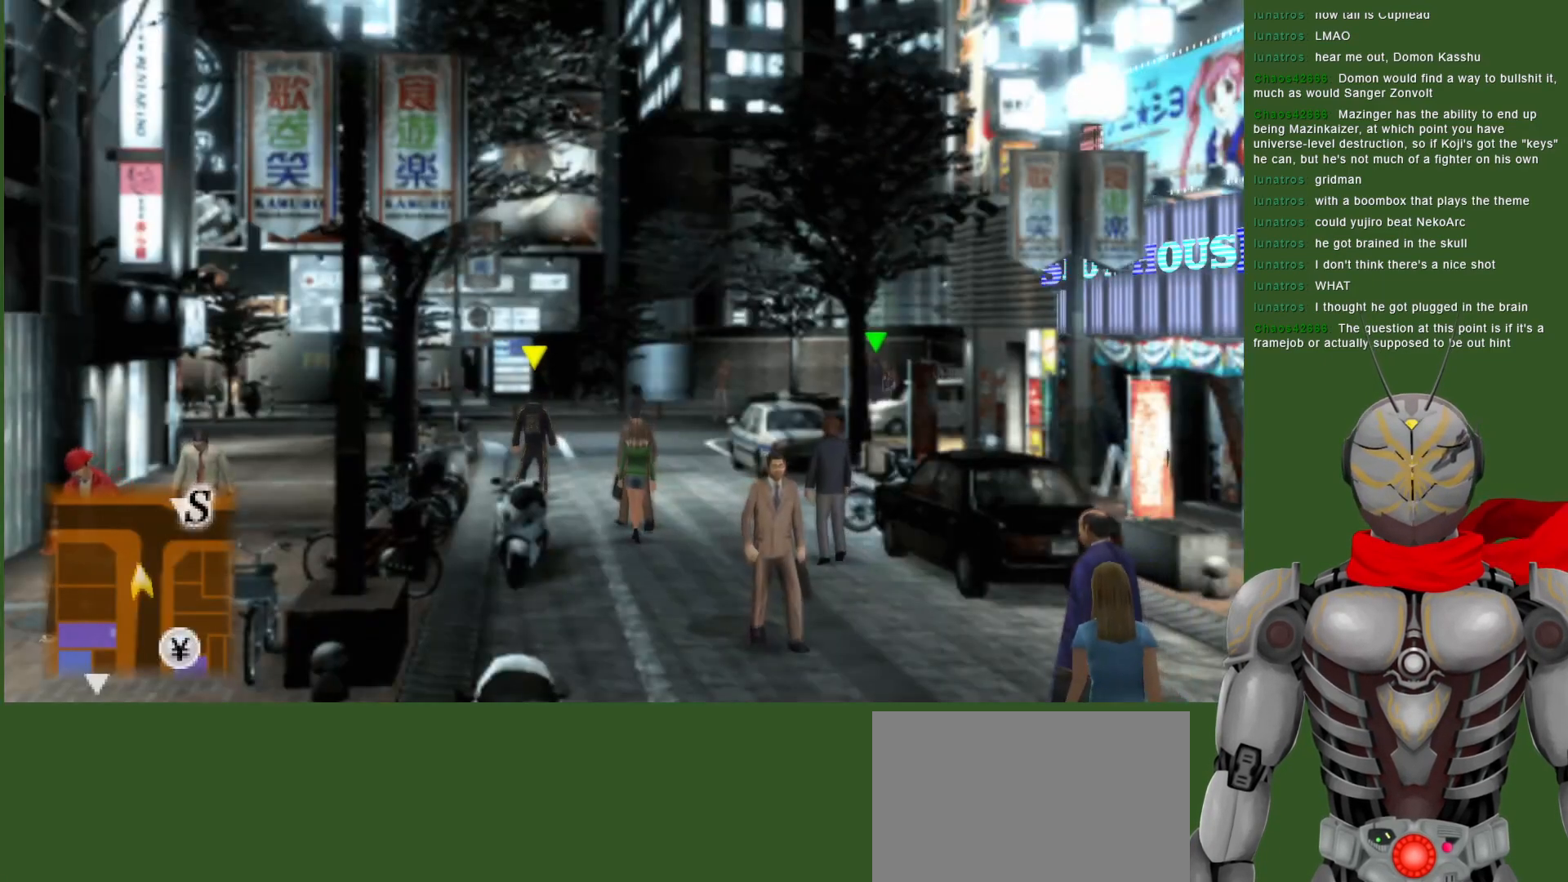
{"buttons": [], "left_stick": "up", "right_stick": "center", "events": []}
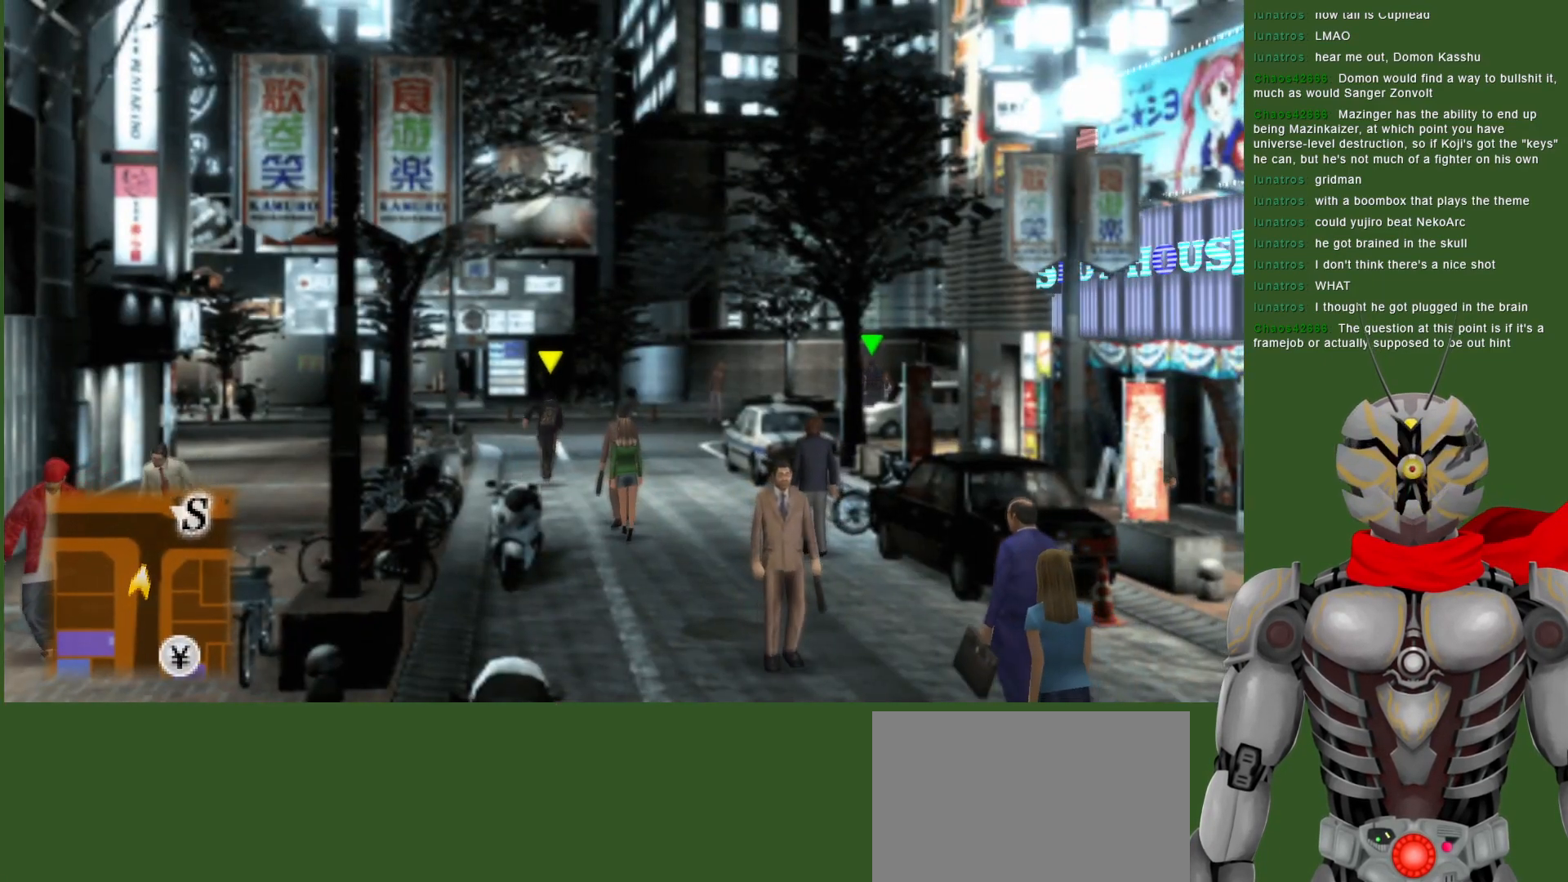
{"buttons": [], "left_stick": "up", "right_stick": "center", "events": []}
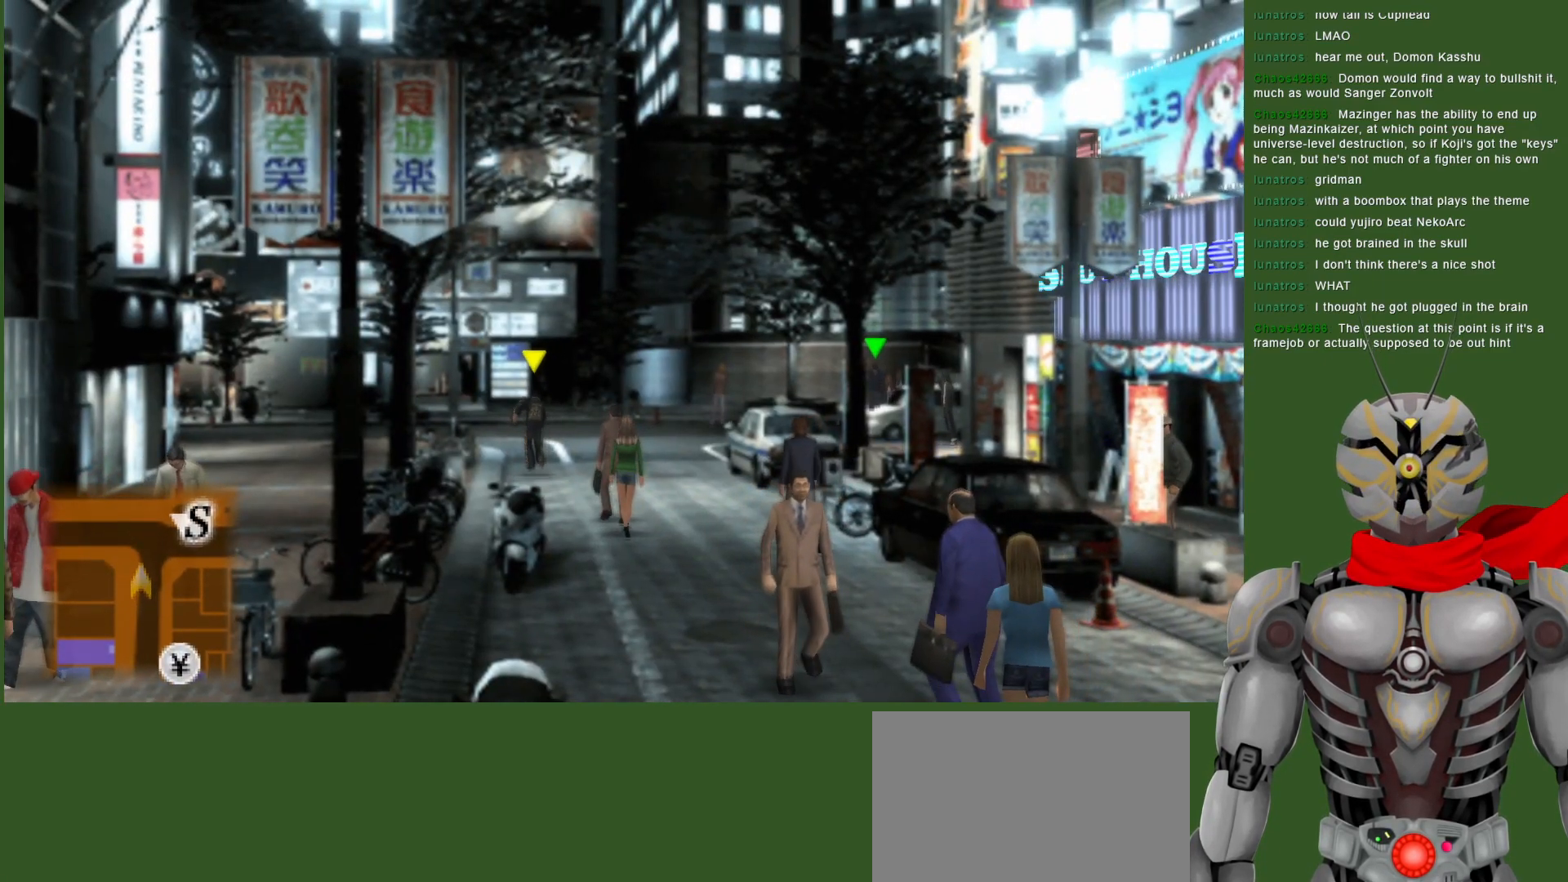
{"buttons": [], "left_stick": "up", "right_stick": "center", "events": []}
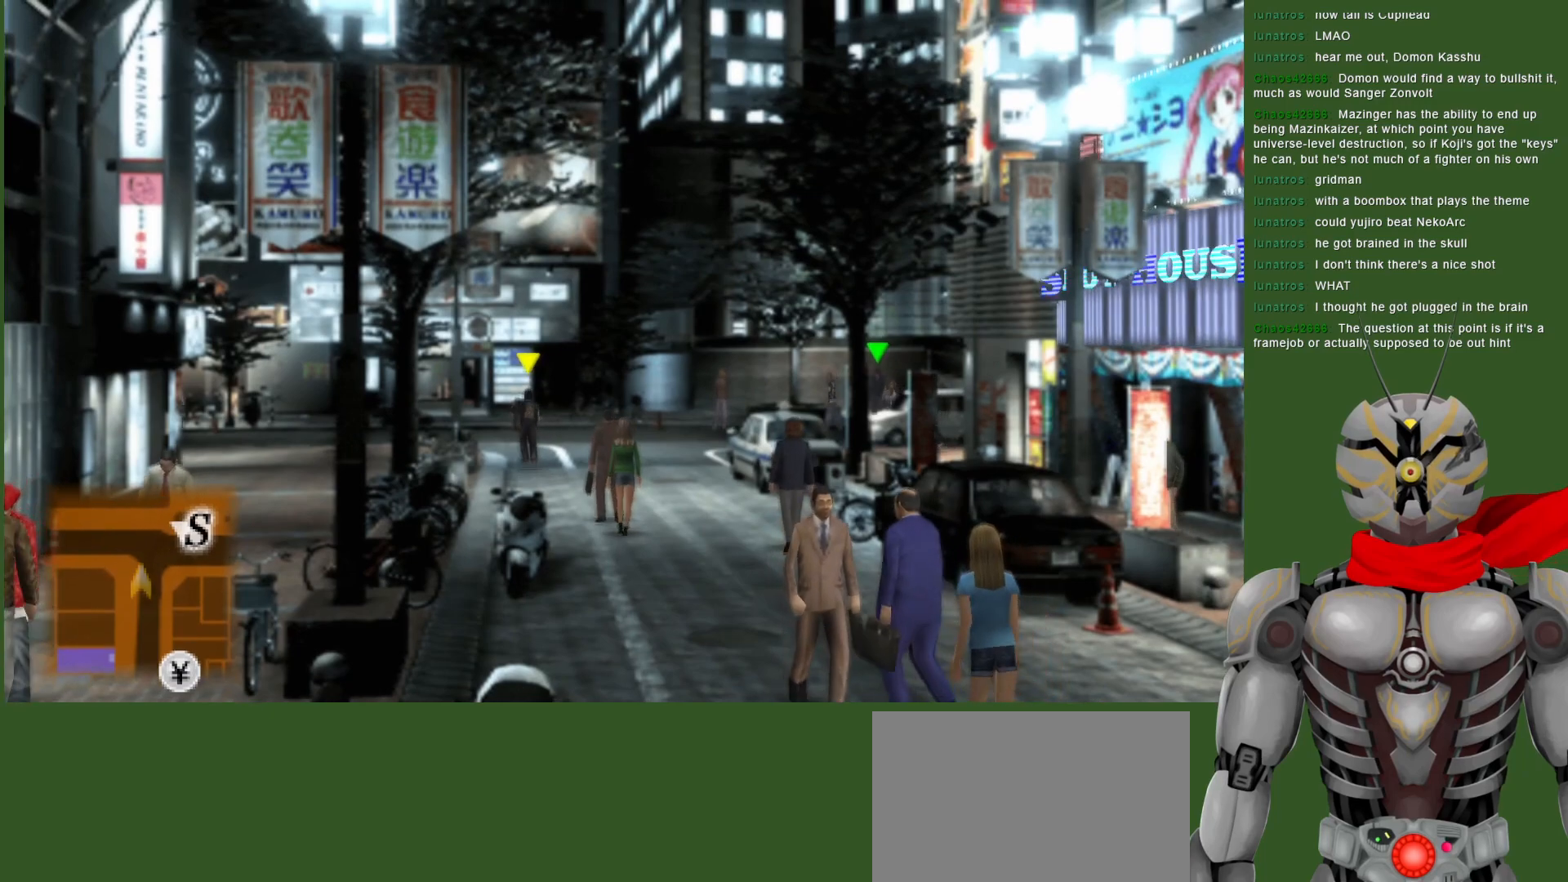
{"buttons": [], "left_stick": "up-left", "right_stick": "center", "events": [[467, "left_stick", "up-left"]]}
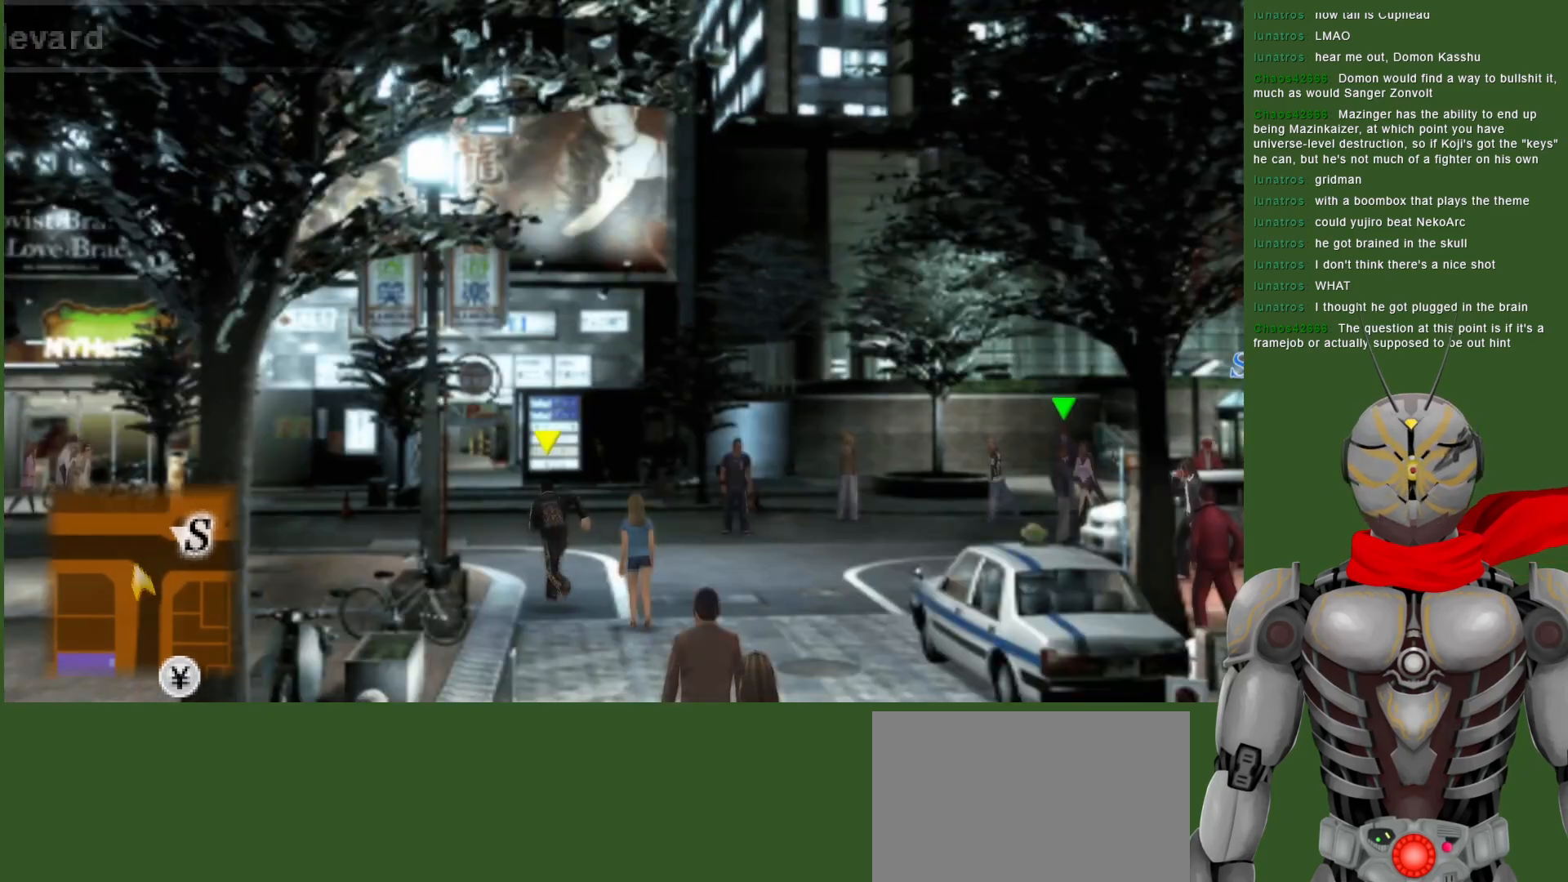
{"buttons": [], "left_stick": "up-left", "right_stick": "center", "events": []}
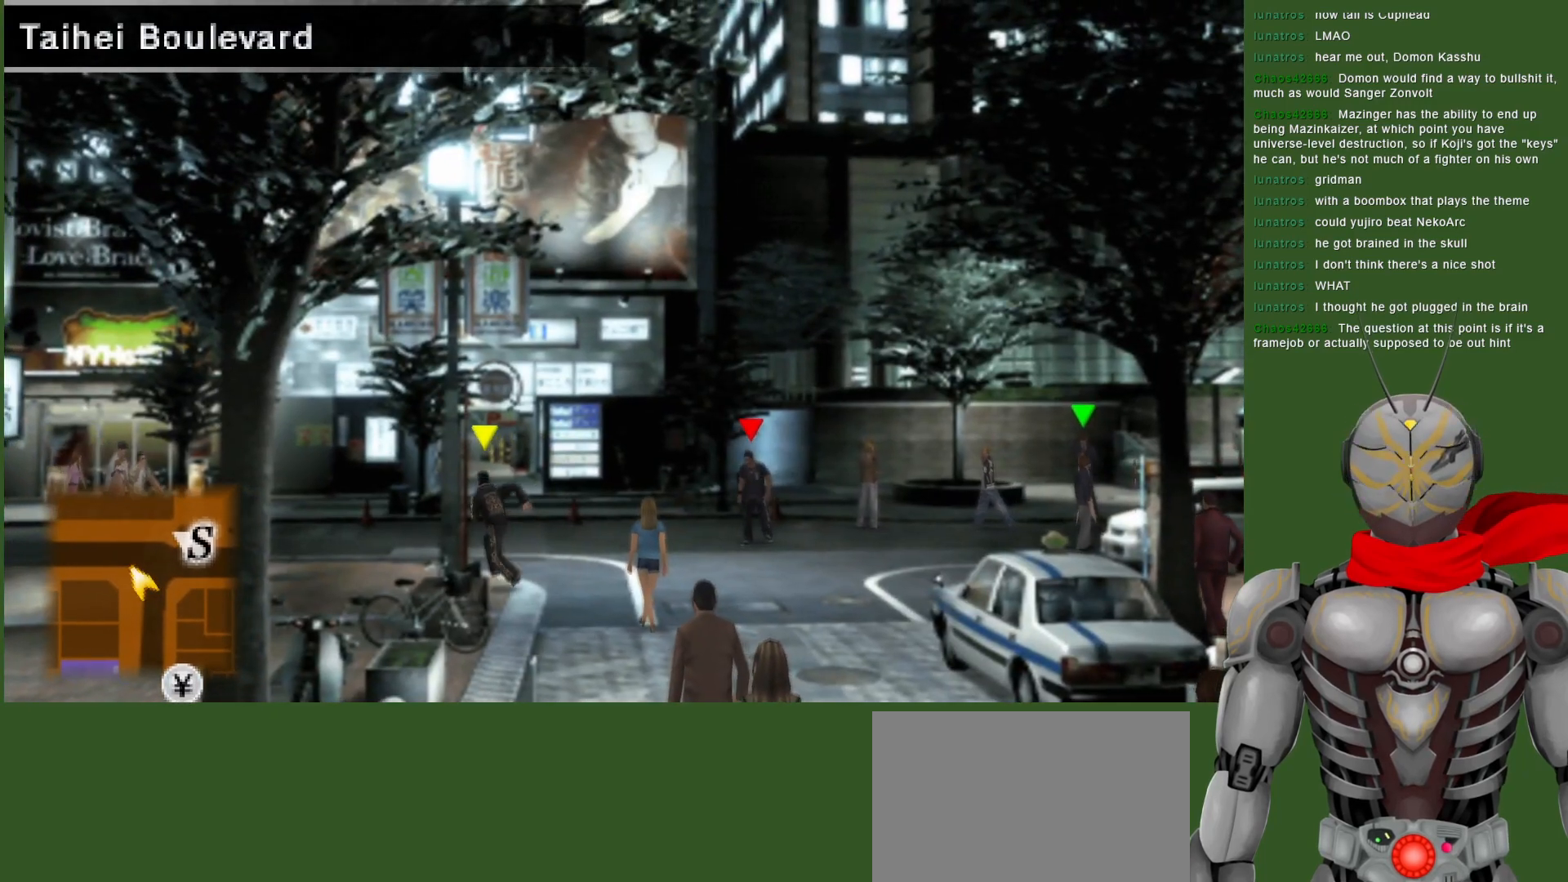
{"buttons": [], "left_stick": "up", "right_stick": "center", "events": [[450, "left_stick", "up"]]}
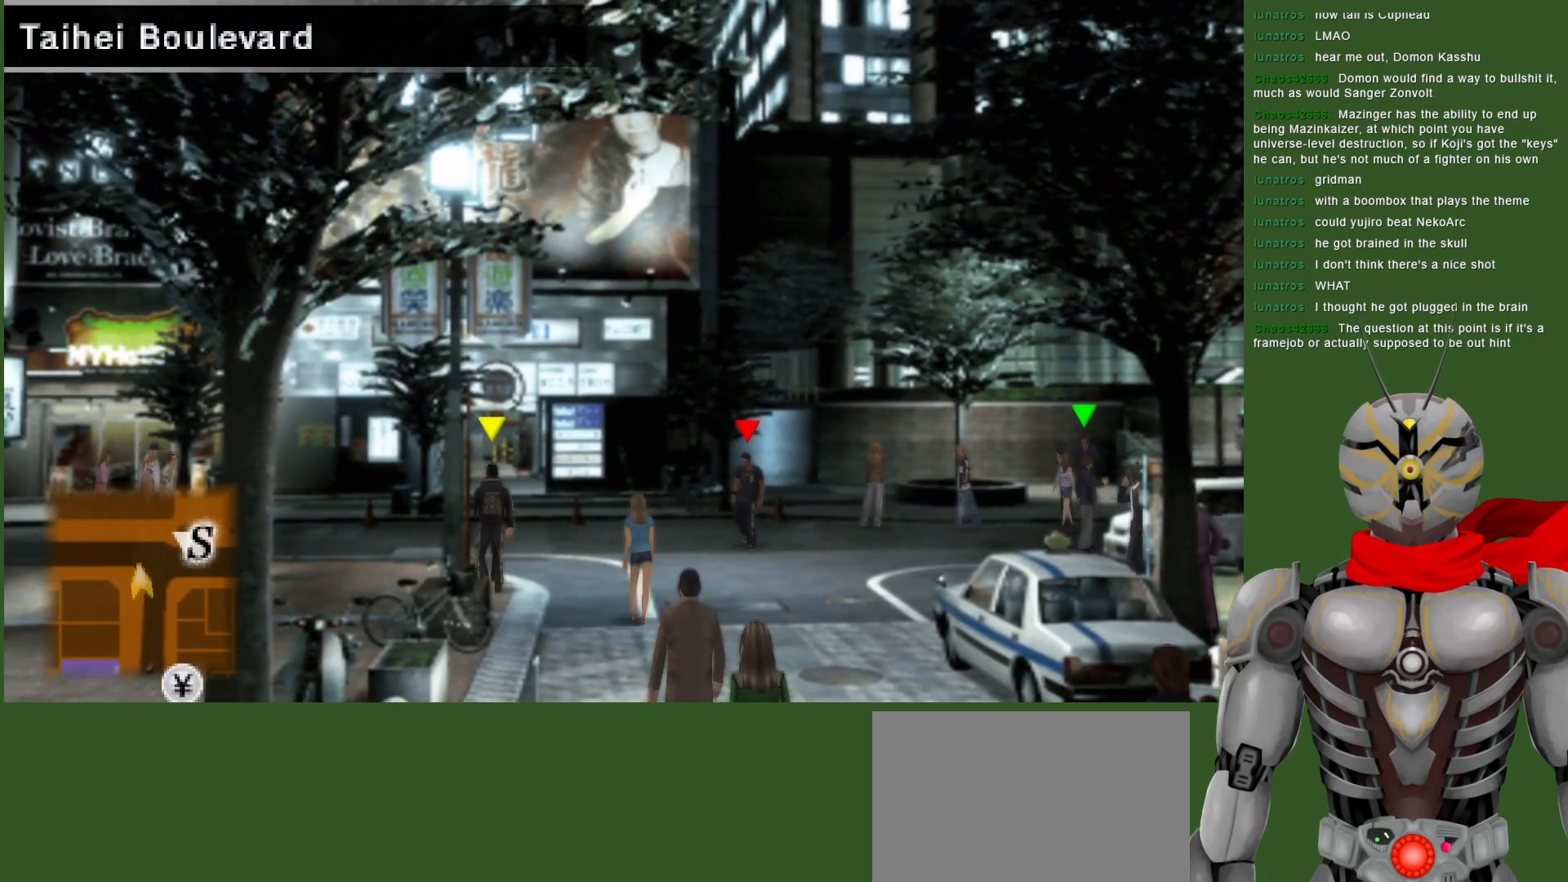
{"buttons": [], "left_stick": "up", "right_stick": "center", "events": [[217, "left_stick", "up-right"], [400, "left_stick", "up"]]}
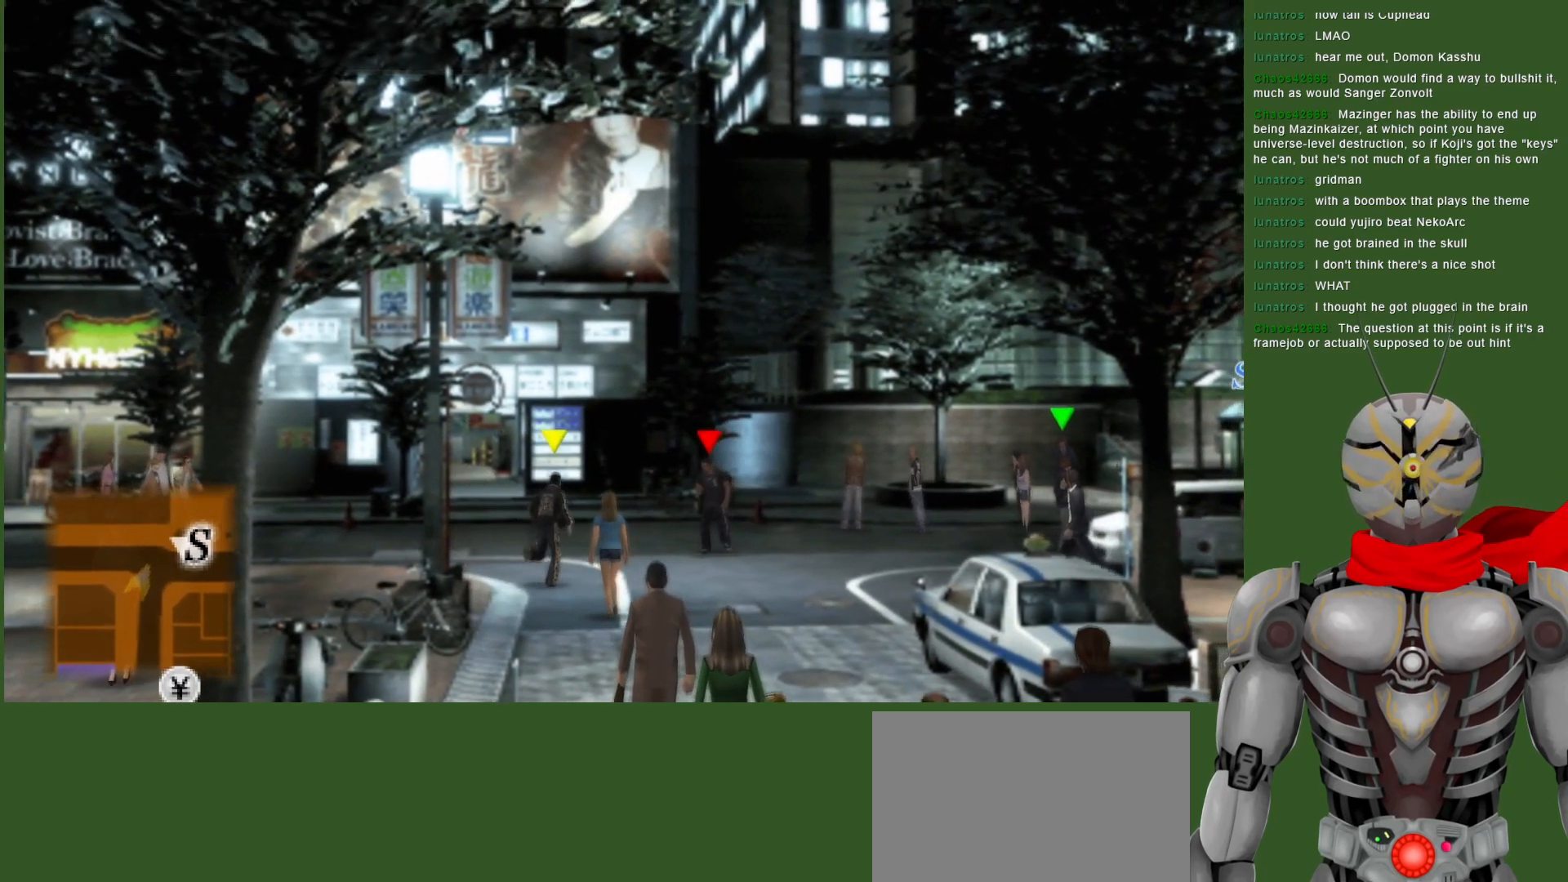
{"buttons": [], "left_stick": "center", "right_stick": "center", "events": [[417, "left_stick", "center"]]}
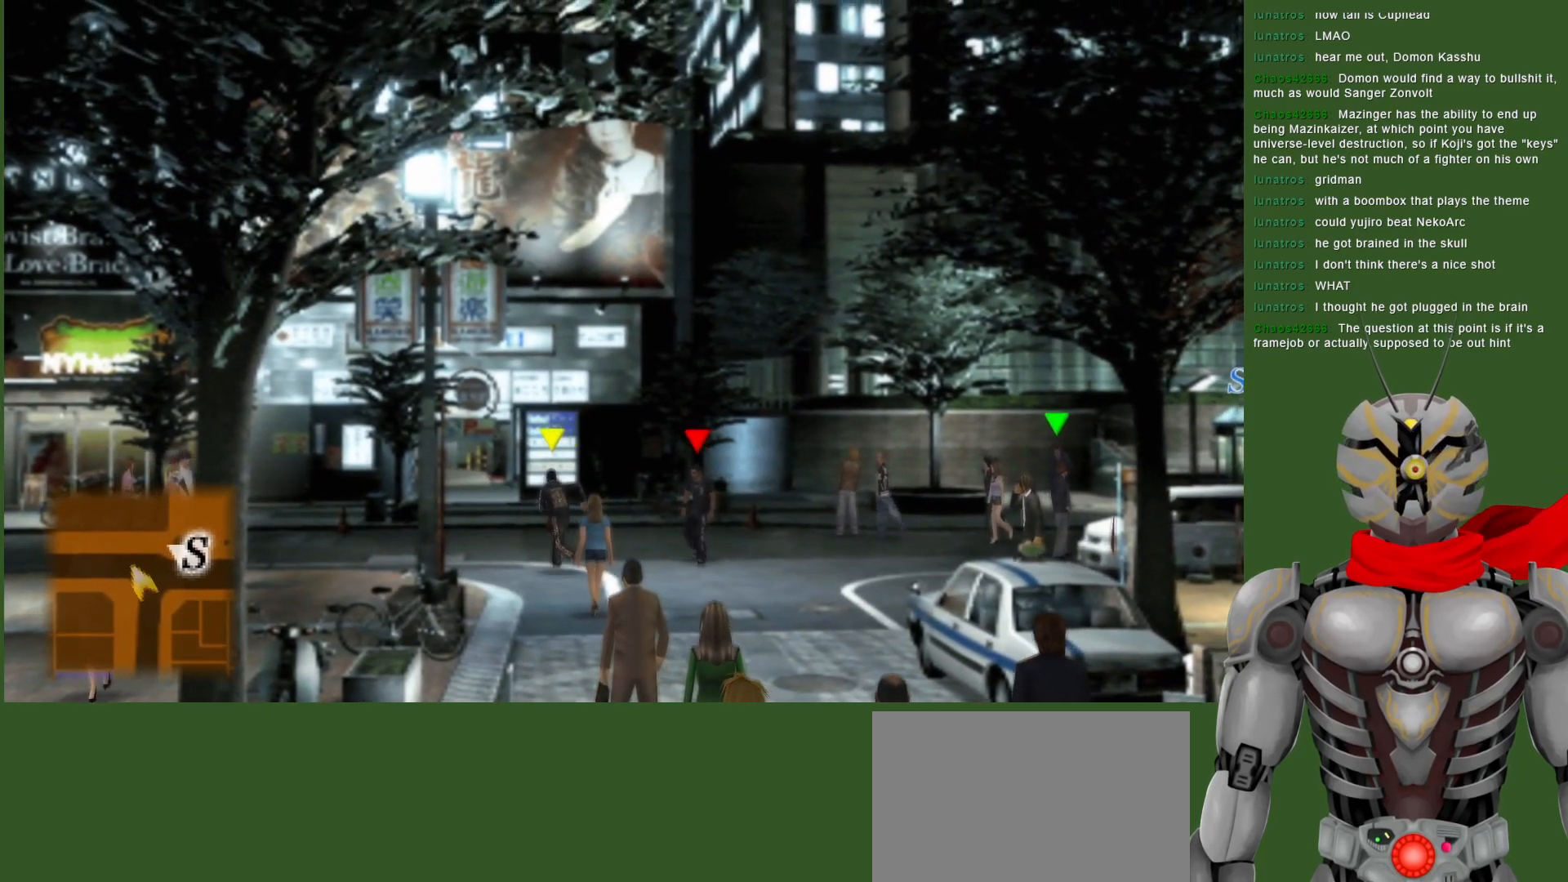
{"buttons": [], "left_stick": "up-right", "right_stick": "center", "events": [[367, "left_stick", "up-right"]]}
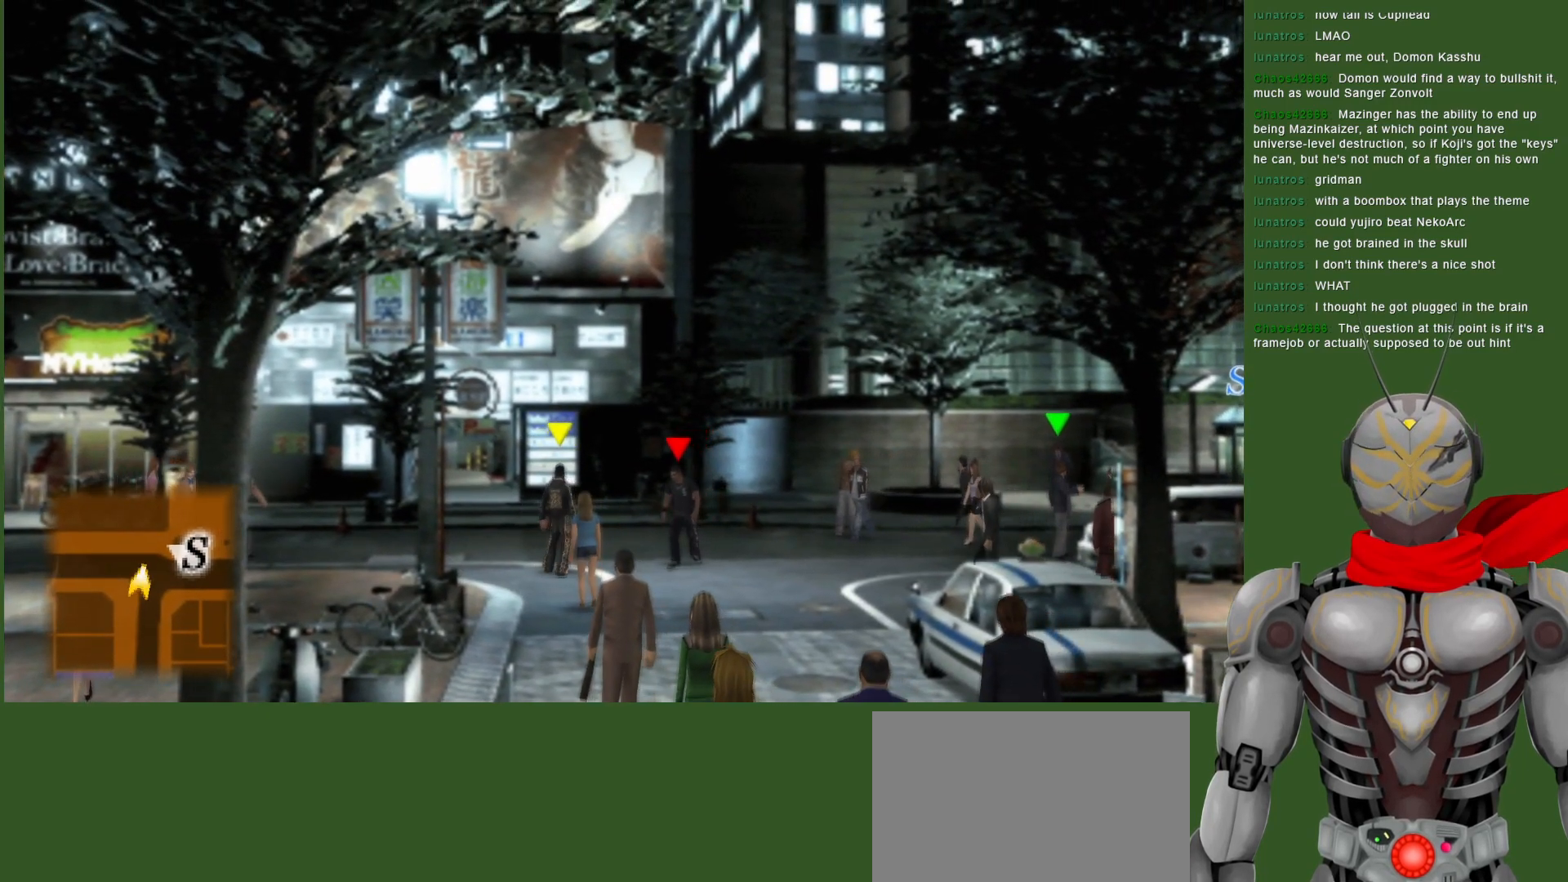
{"buttons": [], "left_stick": "center", "right_stick": "center", "events": [[33, "left_stick", "center"]]}
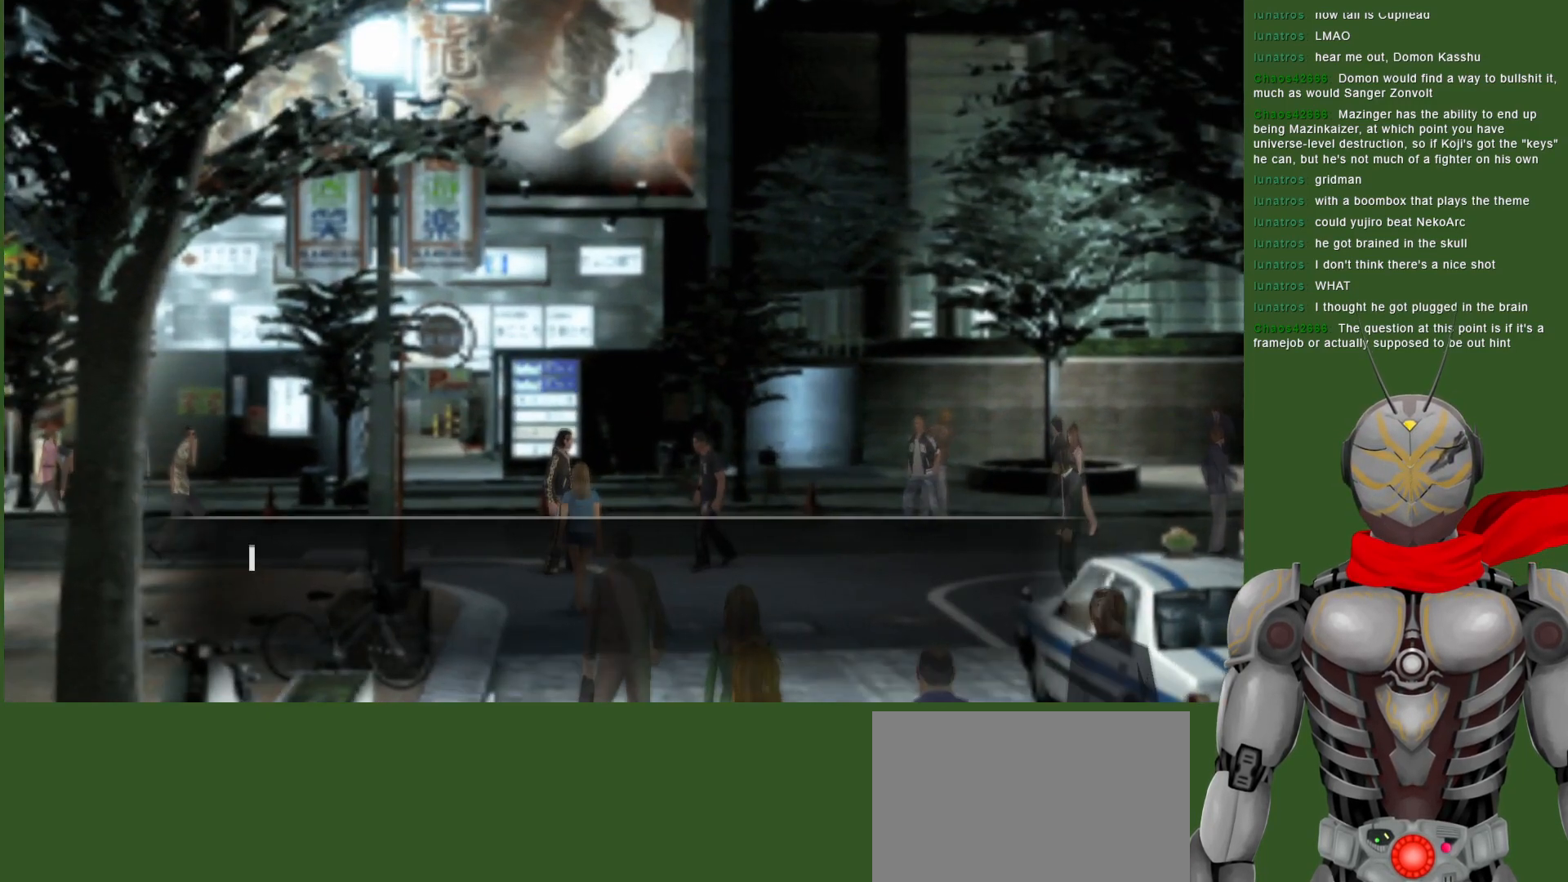
{"buttons": ["CIRCLE"], "left_stick": "center", "right_stick": "center", "events": [[183, "left_stick", "left"], [317, "left_stick", "center"], [417, "CIRCLE", "down"]]}
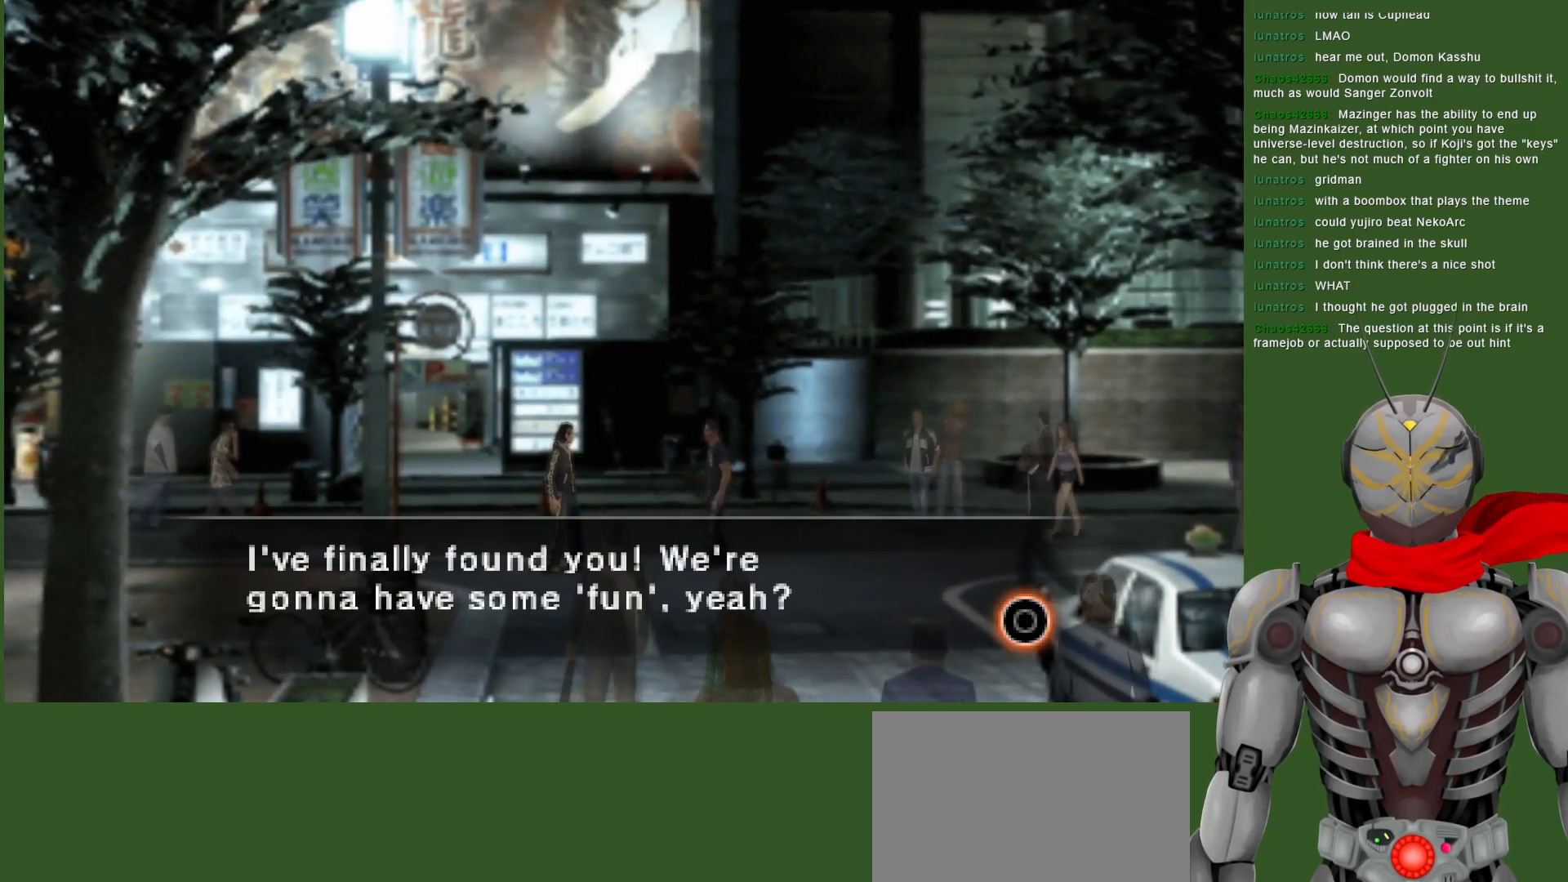
{"buttons": [], "left_stick": "center", "right_stick": "center", "events": [[33, "CIRCLE", "up"], [333, "CIRCLE", "down"], [433, "CIRCLE", "up"]]}
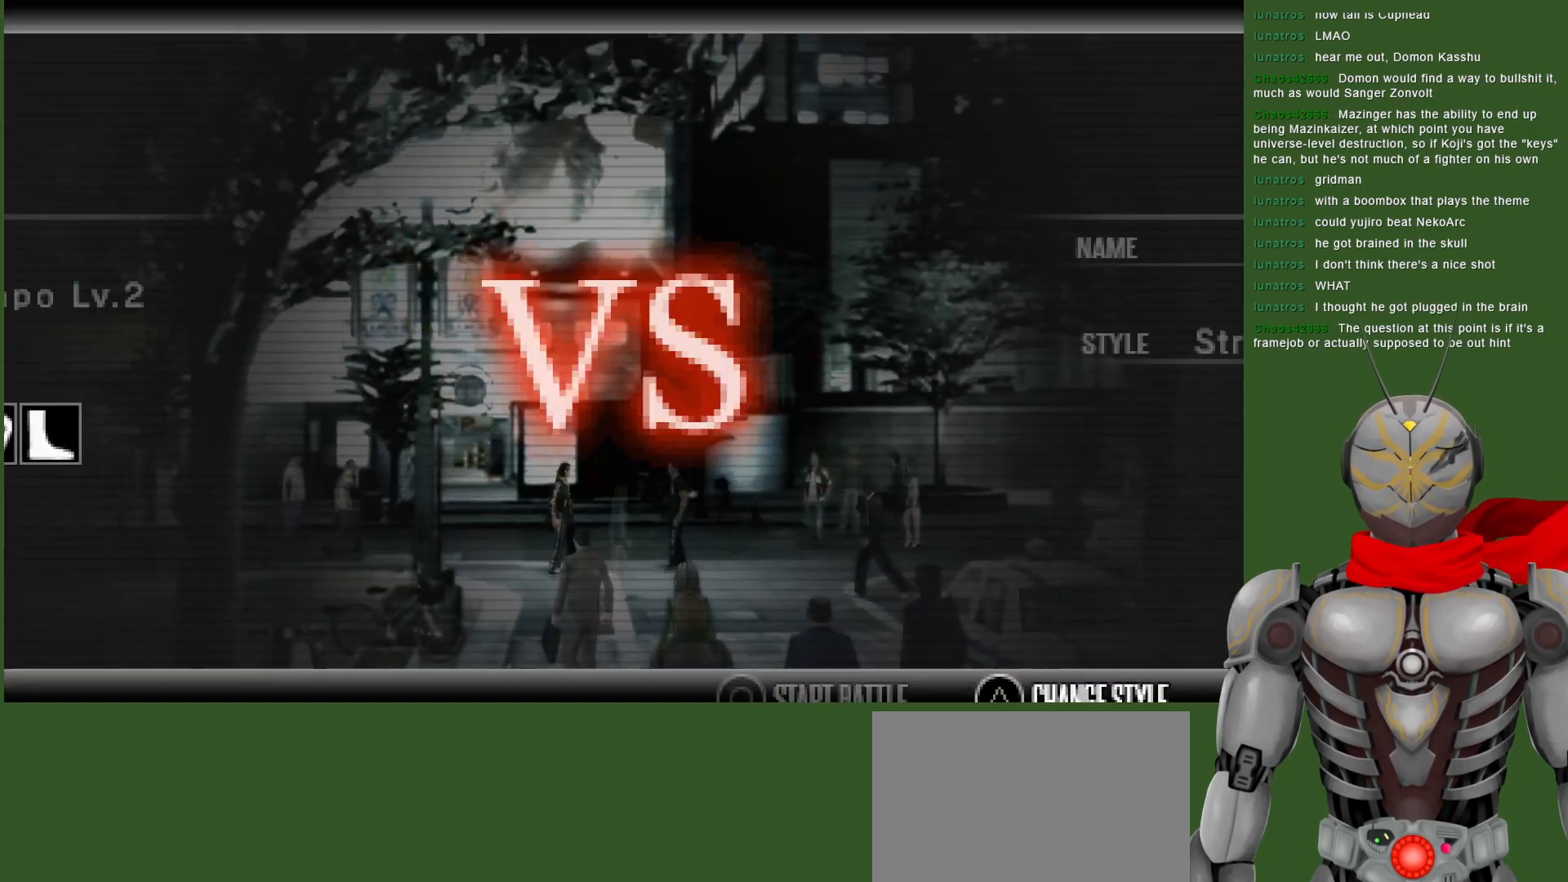
{"buttons": [], "left_stick": "center", "right_stick": "center", "events": [[150, "CIRCLE", "down"], [300, "CIRCLE", "up"]]}
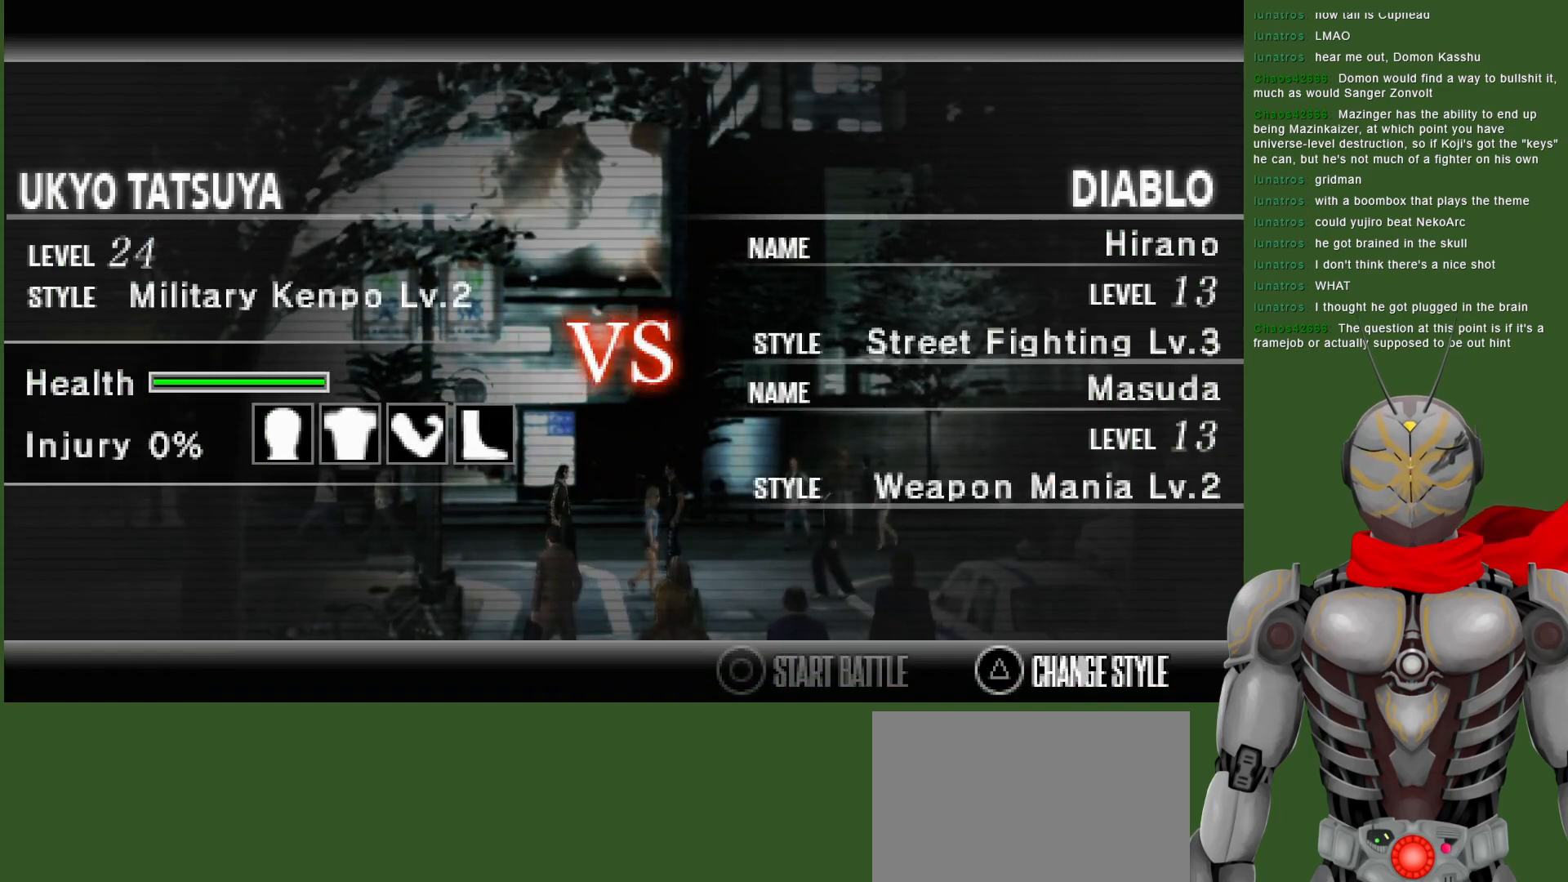
{"buttons": [], "left_stick": "center", "right_stick": "center", "events": [[300, "CIRCLE", "down"], [417, "CIRCLE", "up"]]}